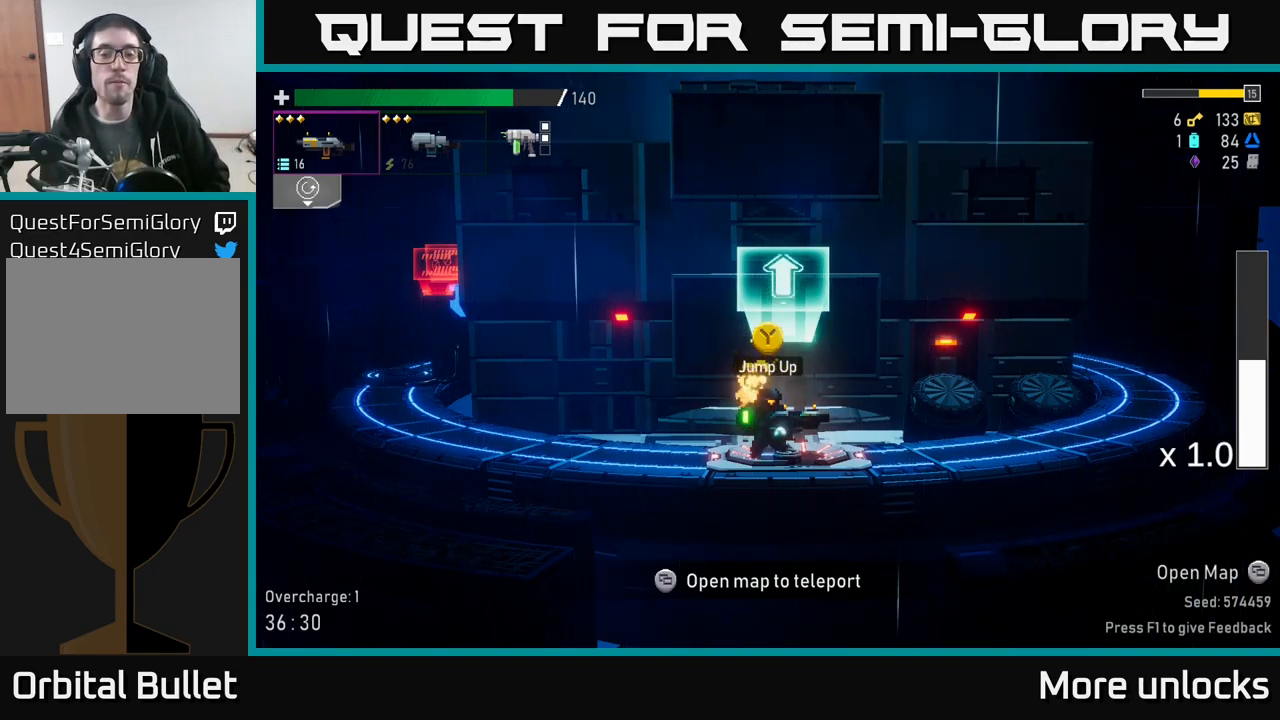
Gameplay with a controller (Xbox layout); each line is a JSON object with the inputs held at the frame after it. "events" lists button and stick changes between this image and that frame as [ms after this image, input, new state], when the widget could be followed in between.
{"buttons": ["SELECT"], "left_stick": "center", "right_stick": "center", "events": [[416, "SELECT", "down"]]}
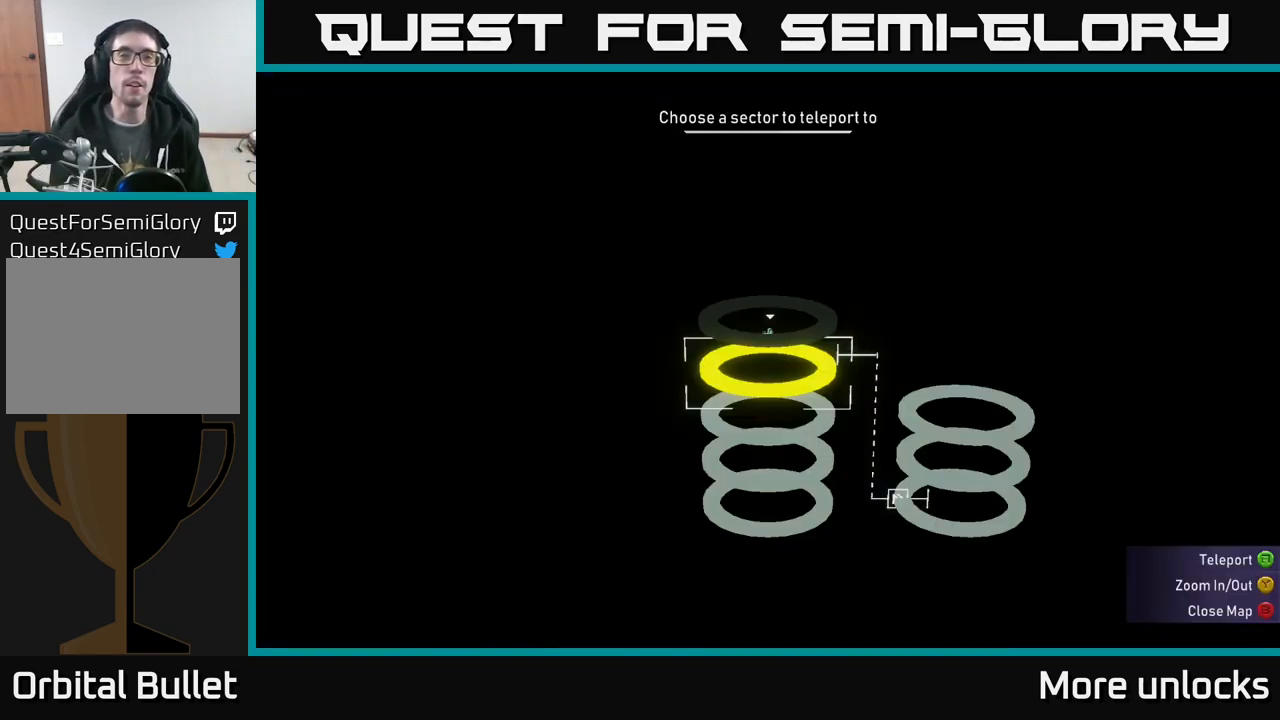
{"buttons": [], "left_stick": "center", "right_stick": "center", "events": [[16, "SELECT", "up"]]}
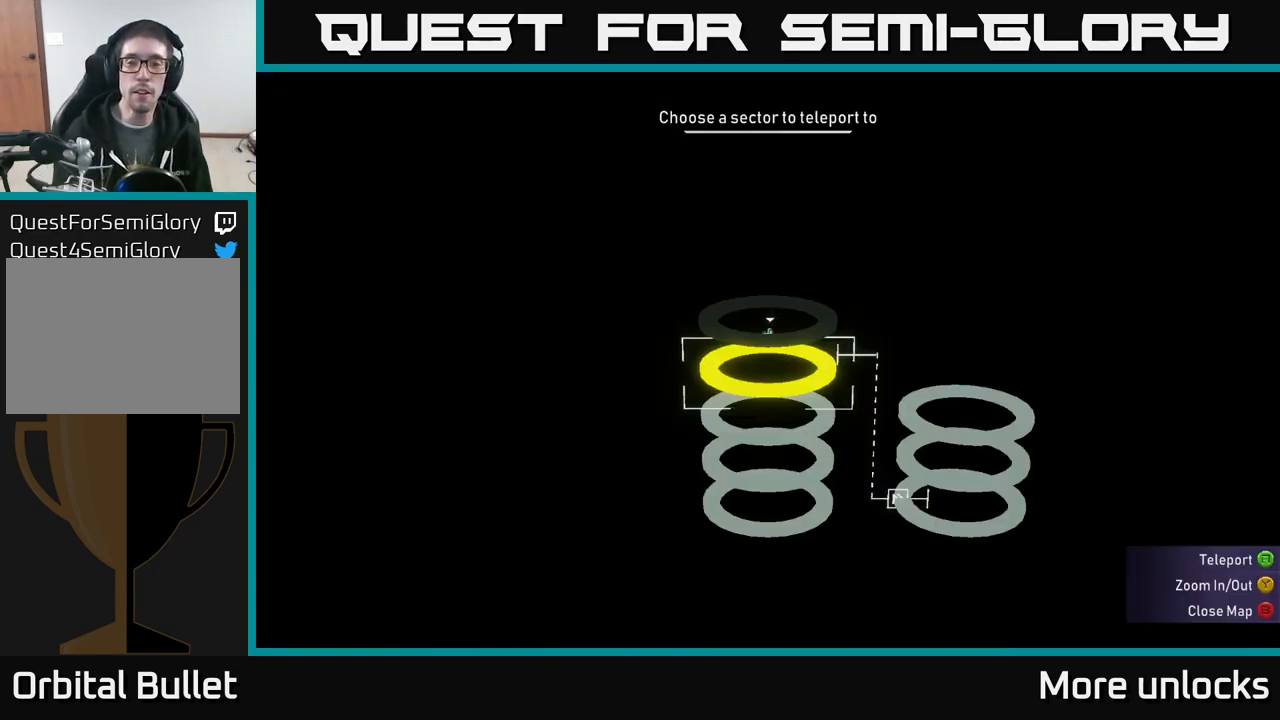
{"buttons": ["Y"], "left_stick": "center", "right_stick": "center", "events": [[283, "SELECT", "down"], [350, "SELECT", "up"], [500, "Y", "down"]]}
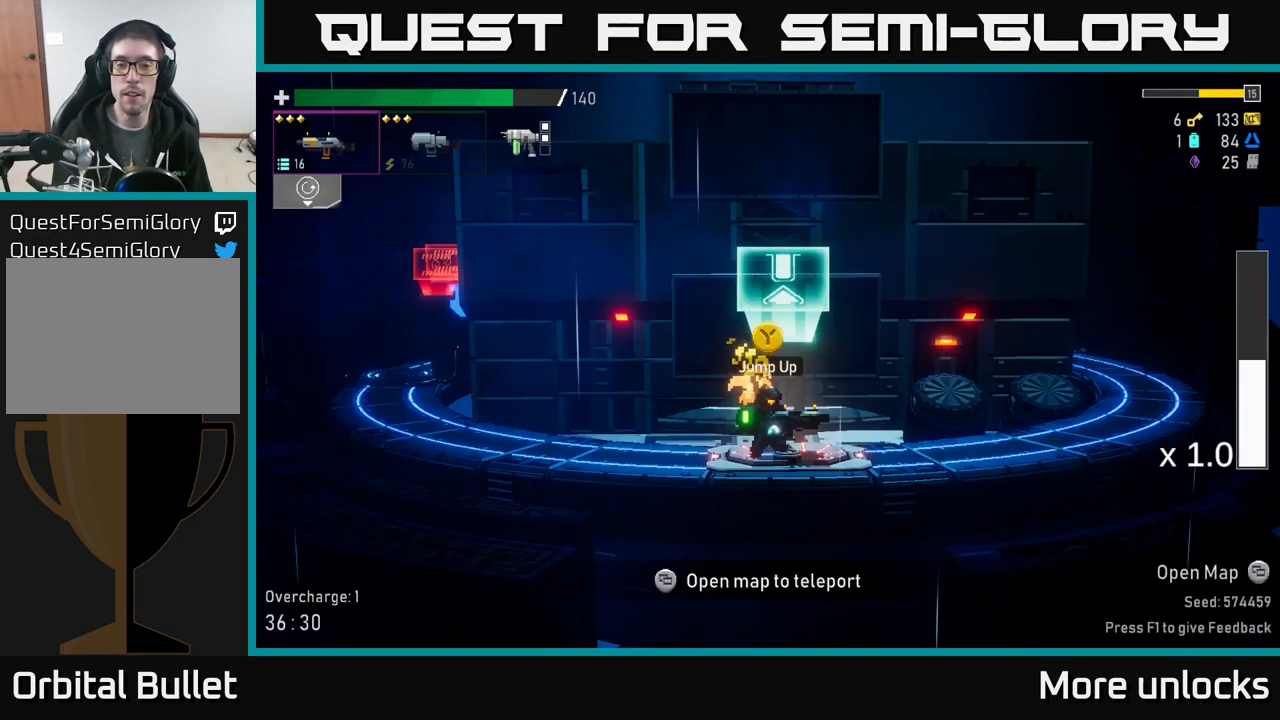
{"buttons": [], "left_stick": "center", "right_stick": "center", "events": [[66, "Y", "up"]]}
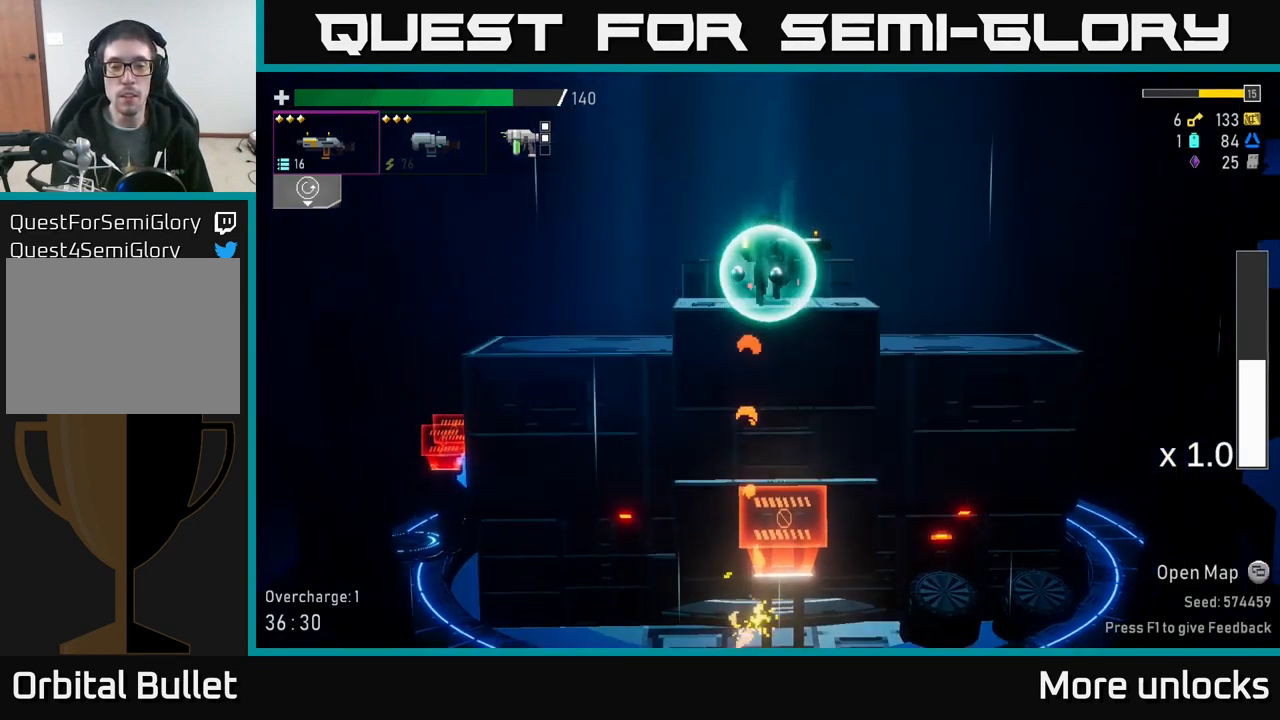
{"buttons": [], "left_stick": "center", "right_stick": "center", "events": []}
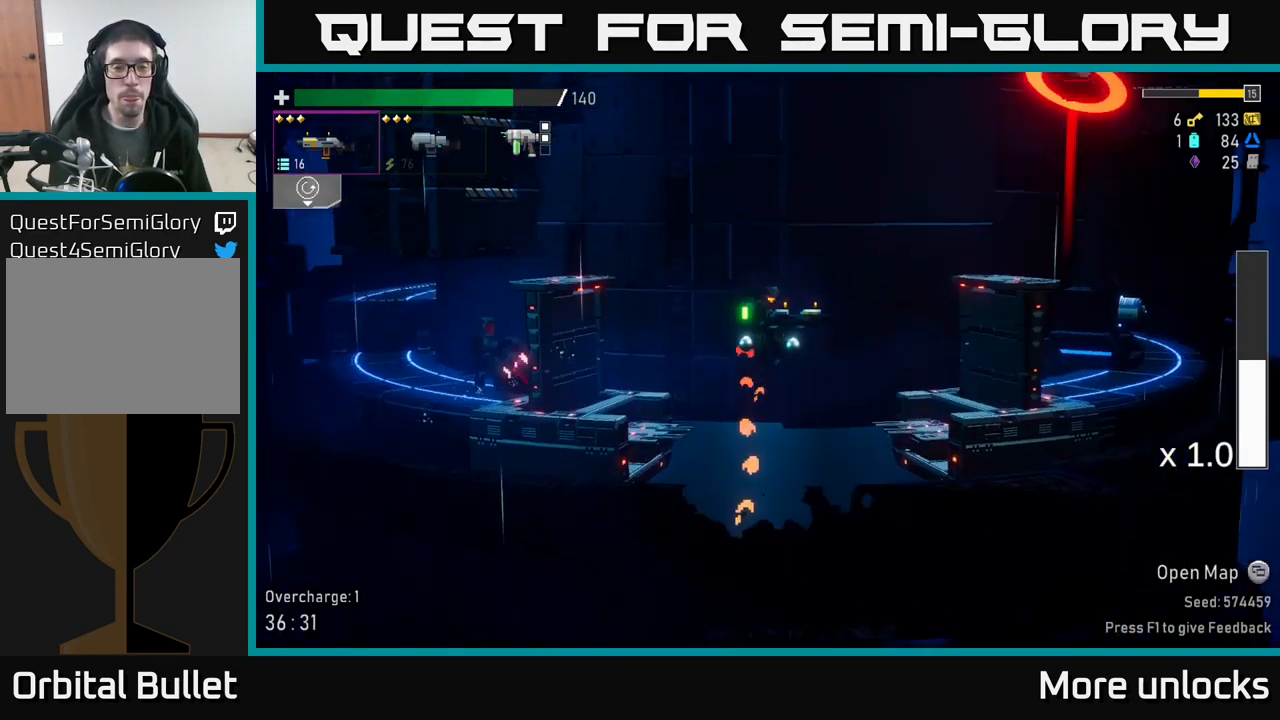
{"buttons": [], "left_stick": "center", "right_stick": "center", "events": []}
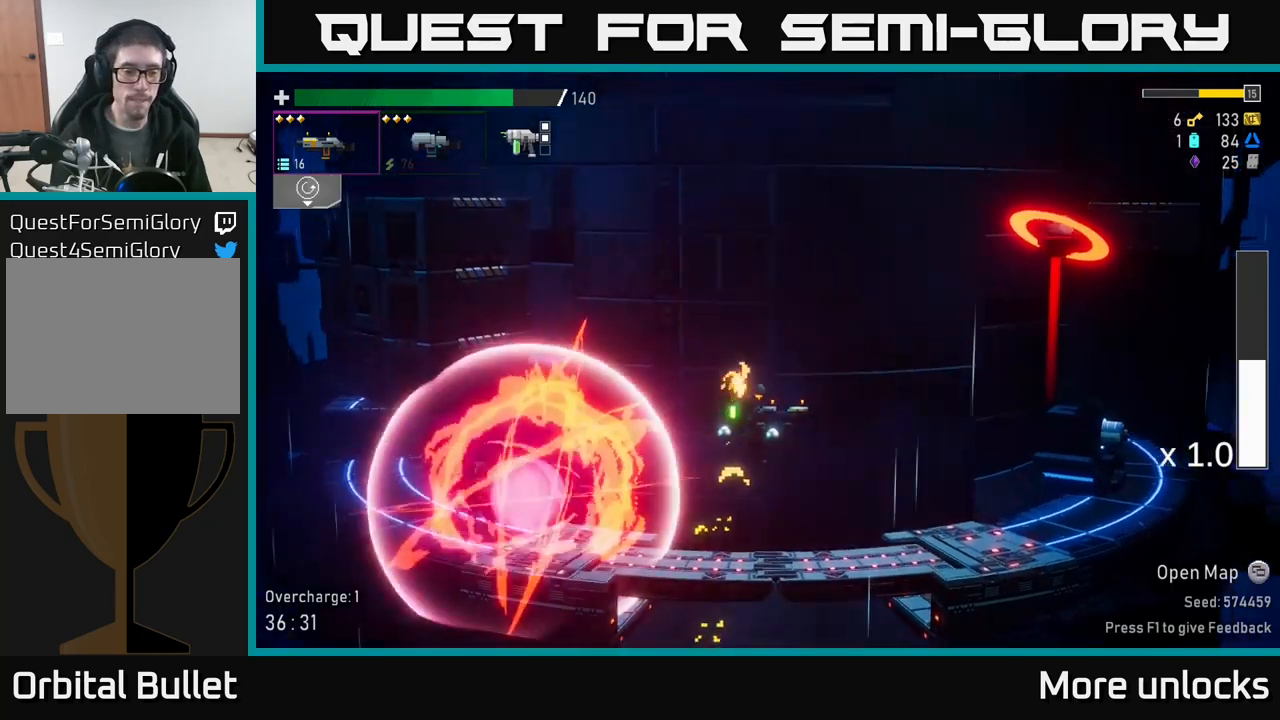
{"buttons": [], "left_stick": "down", "right_stick": "center", "events": [[50, "left_stick", "right"], [217, "left_stick", "left"], [317, "R2", "down"], [333, "left_stick", "down"], [433, "R2", "up"]]}
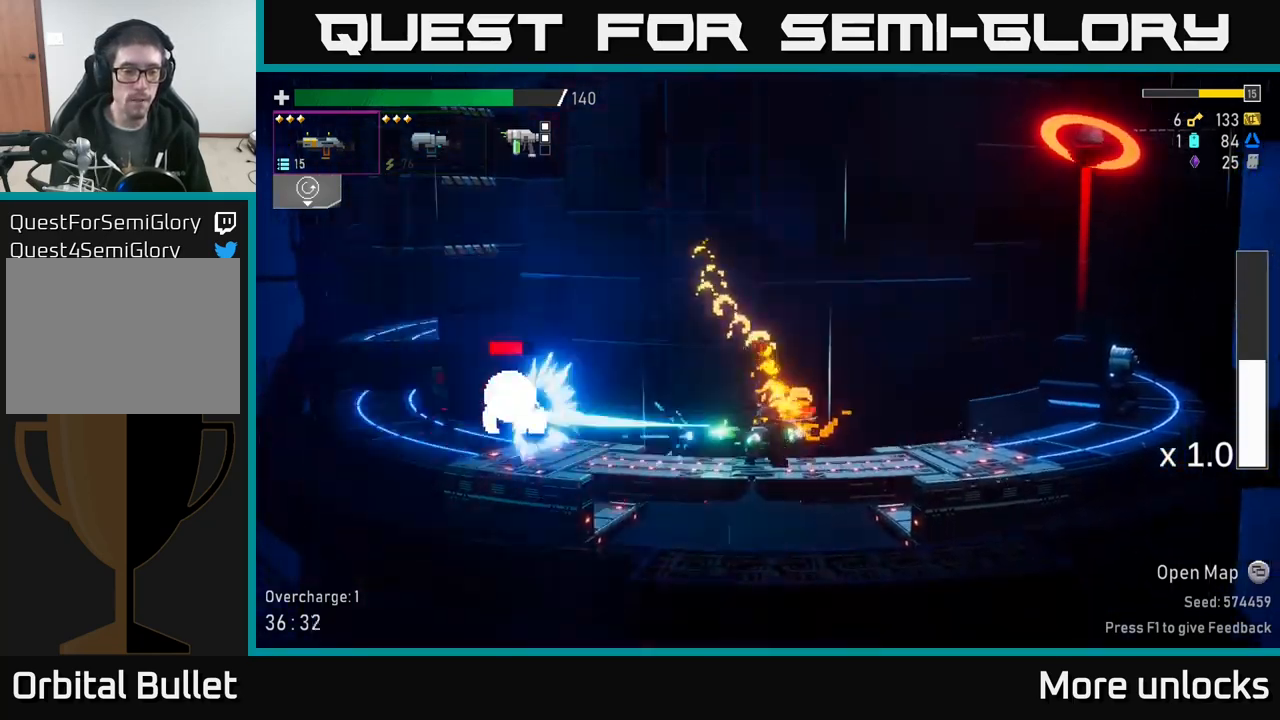
{"buttons": ["R2"], "left_stick": "down", "right_stick": "center", "events": [[33, "R2", "down"], [150, "R2", "up"], [250, "R2", "down"], [367, "R2", "up"], [483, "R2", "down"]]}
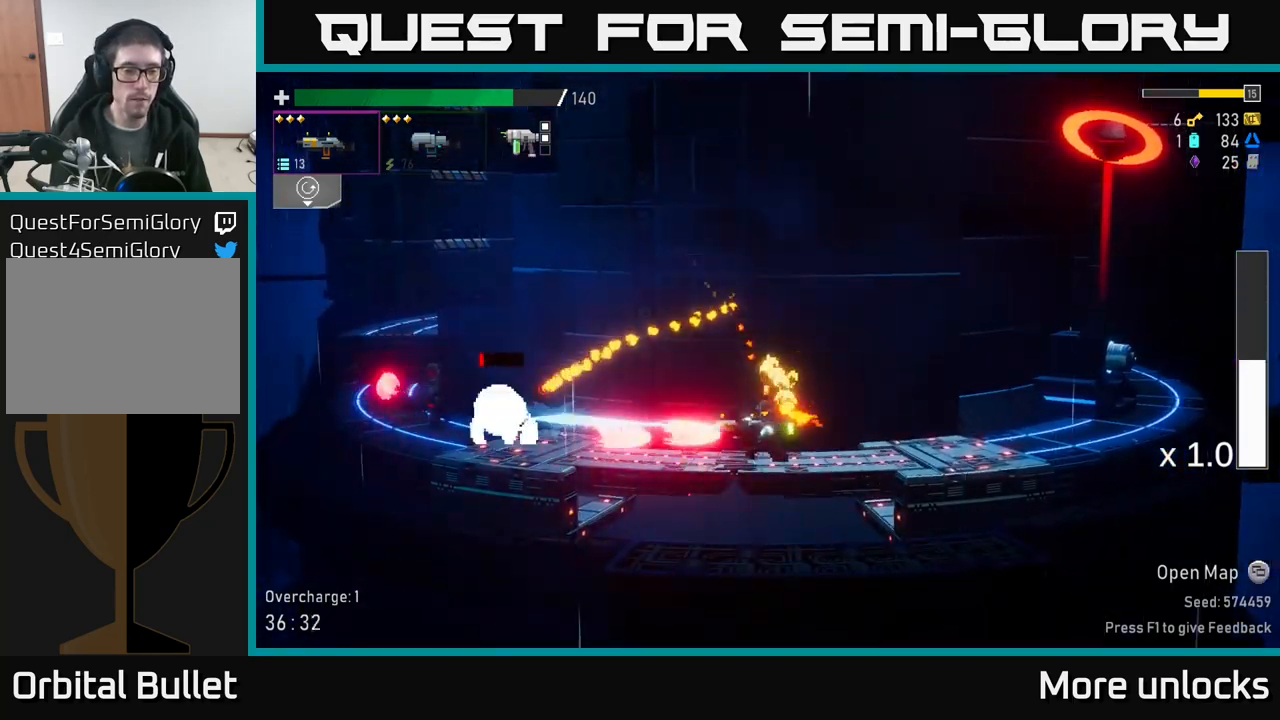
{"buttons": ["X"], "left_stick": "right", "right_stick": "center", "events": [[83, "R2", "up"], [200, "R2", "down"], [267, "L2", "down"], [267, "R2", "up"], [350, "L2", "up"], [350, "left_stick", "right"], [450, "X", "down"]]}
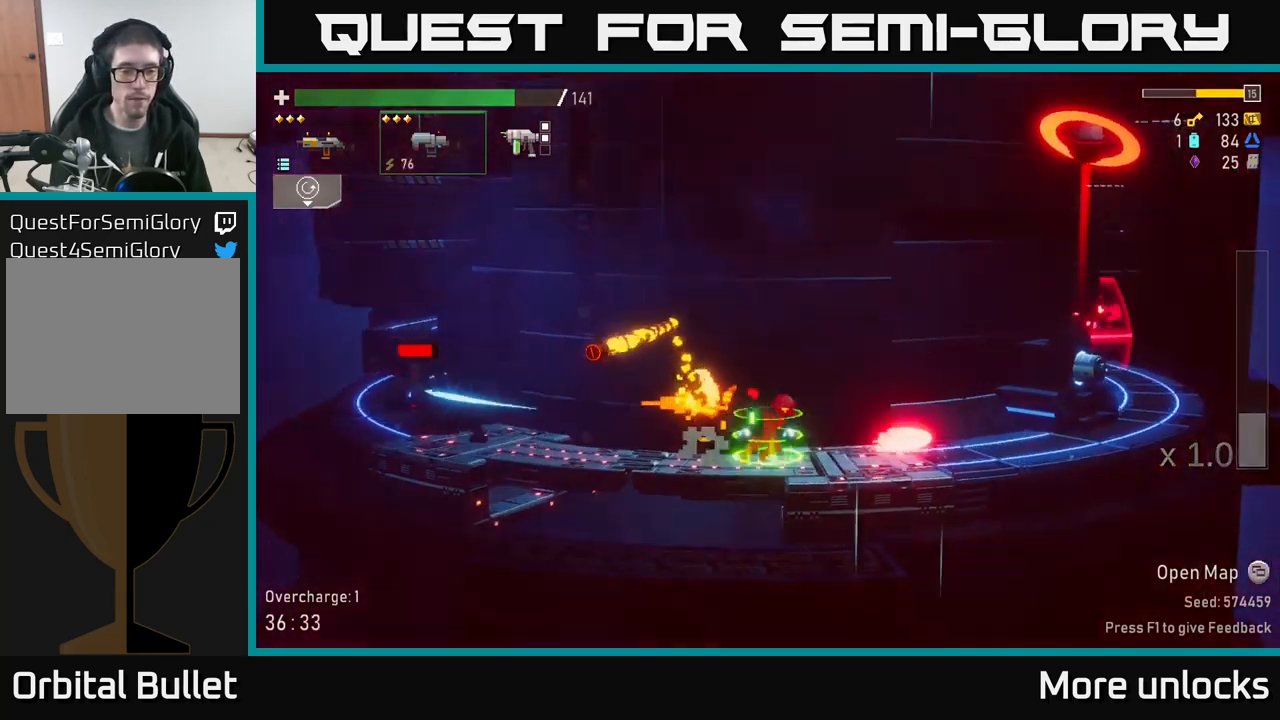
{"buttons": ["R2"], "left_stick": "down-left", "right_stick": "center", "events": [[50, "X", "up"], [317, "left_stick", "left"], [367, "left_stick", "down-left"], [400, "R2", "down"]]}
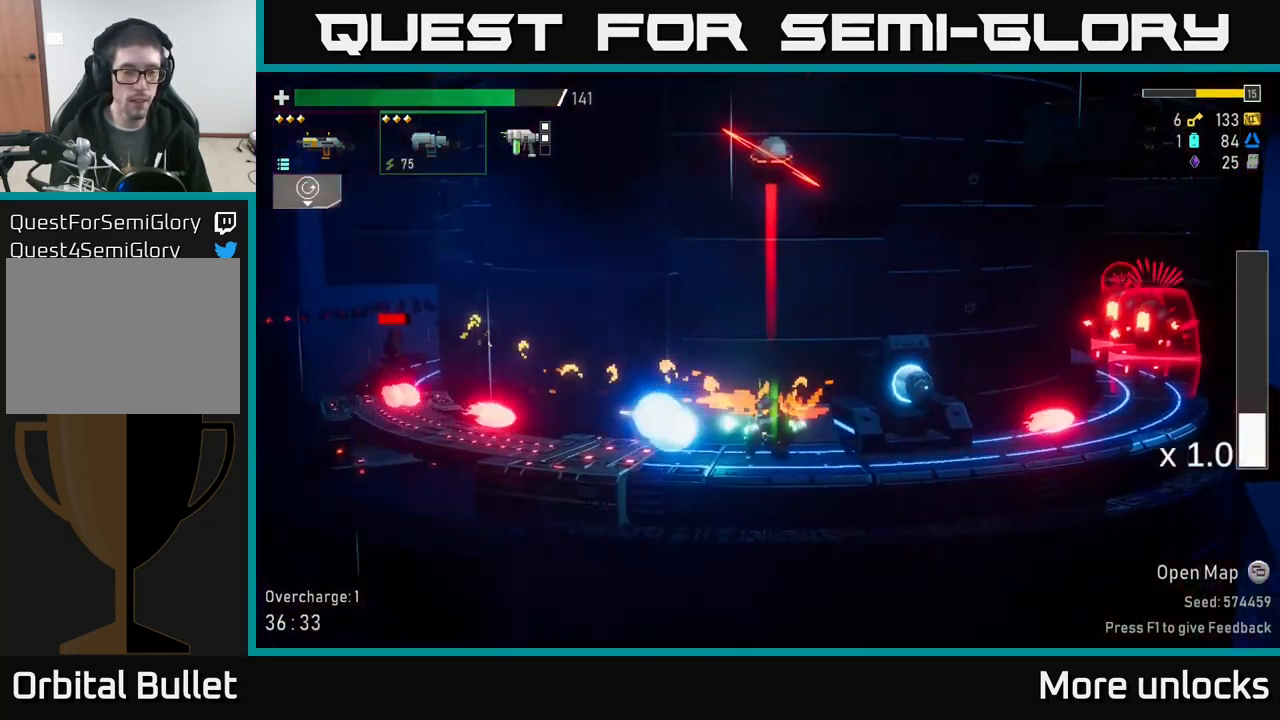
{"buttons": [], "left_stick": "down-left", "right_stick": "center", "events": [[17, "R2", "up"], [100, "A", "down"], [200, "left_stick", "left"], [267, "X", "down"], [300, "A", "up"], [383, "X", "up"], [500, "left_stick", "down-left"]]}
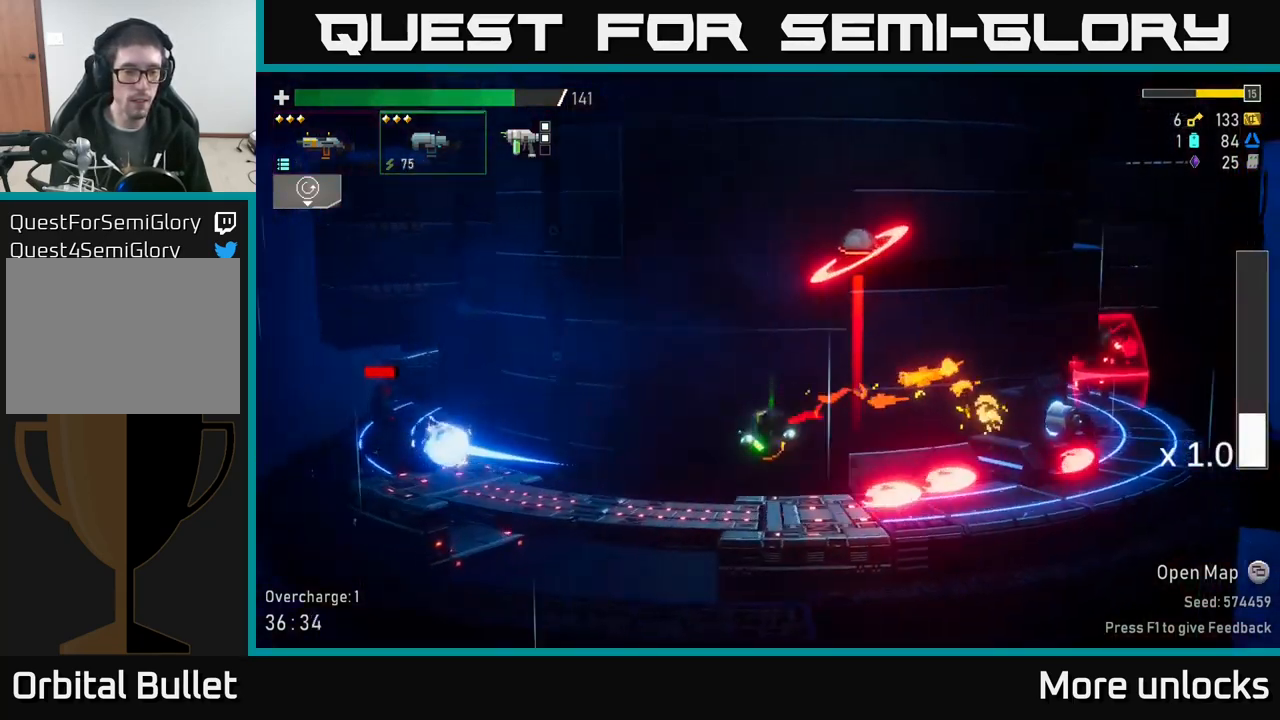
{"buttons": ["R2"], "left_stick": "down-left", "right_stick": "center", "events": [[167, "R2", "down"], [283, "R2", "up"], [400, "R2", "down"]]}
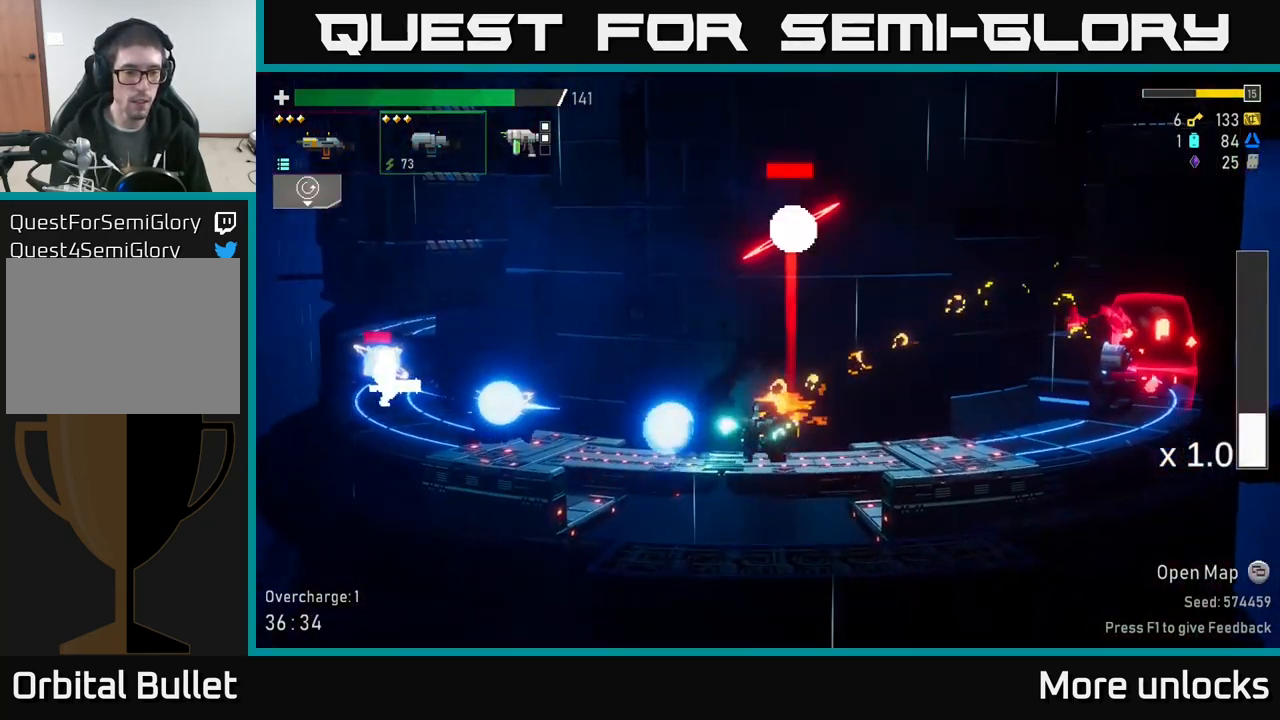
{"buttons": [], "left_stick": "right", "right_stick": "center", "events": [[17, "R2", "up"], [117, "R2", "down"], [167, "R2", "up"], [167, "left_stick", "down-right"], [217, "left_stick", "right"], [233, "X", "down"], [367, "X", "up"]]}
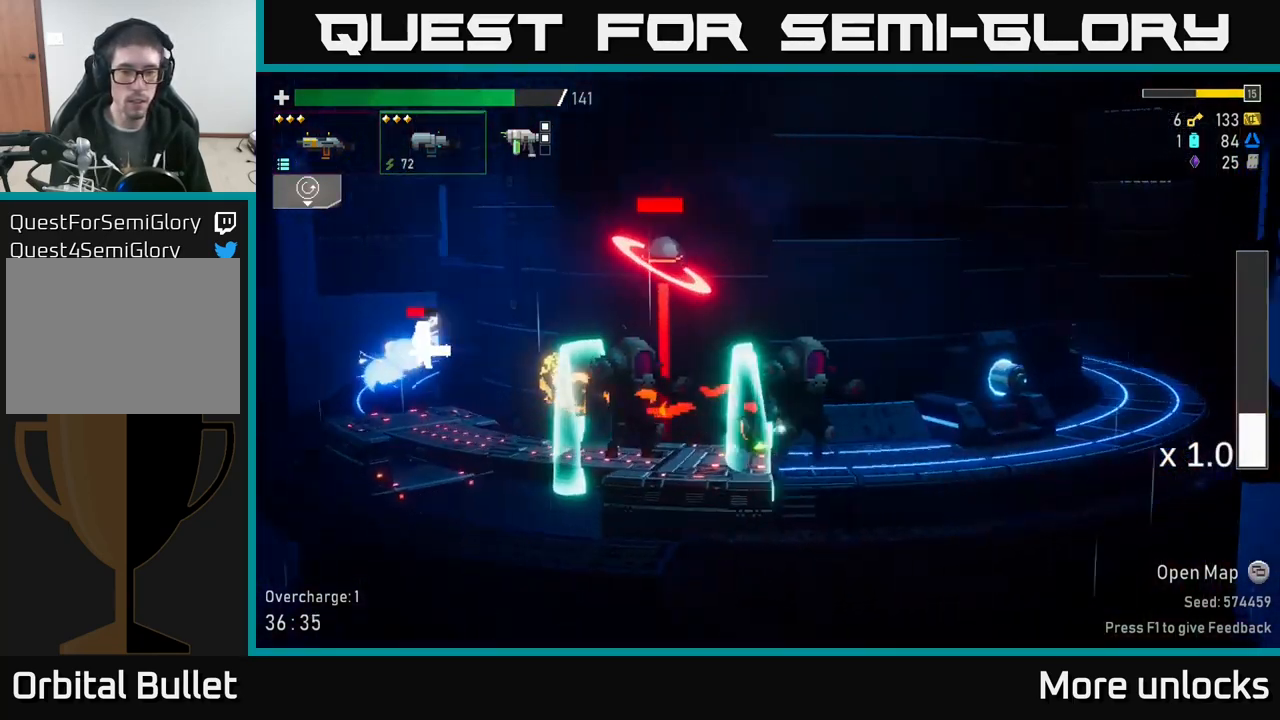
{"buttons": [], "left_stick": "right", "right_stick": "center", "events": [[67, "A", "down"], [300, "X", "down"], [333, "A", "up"], [433, "X", "up"]]}
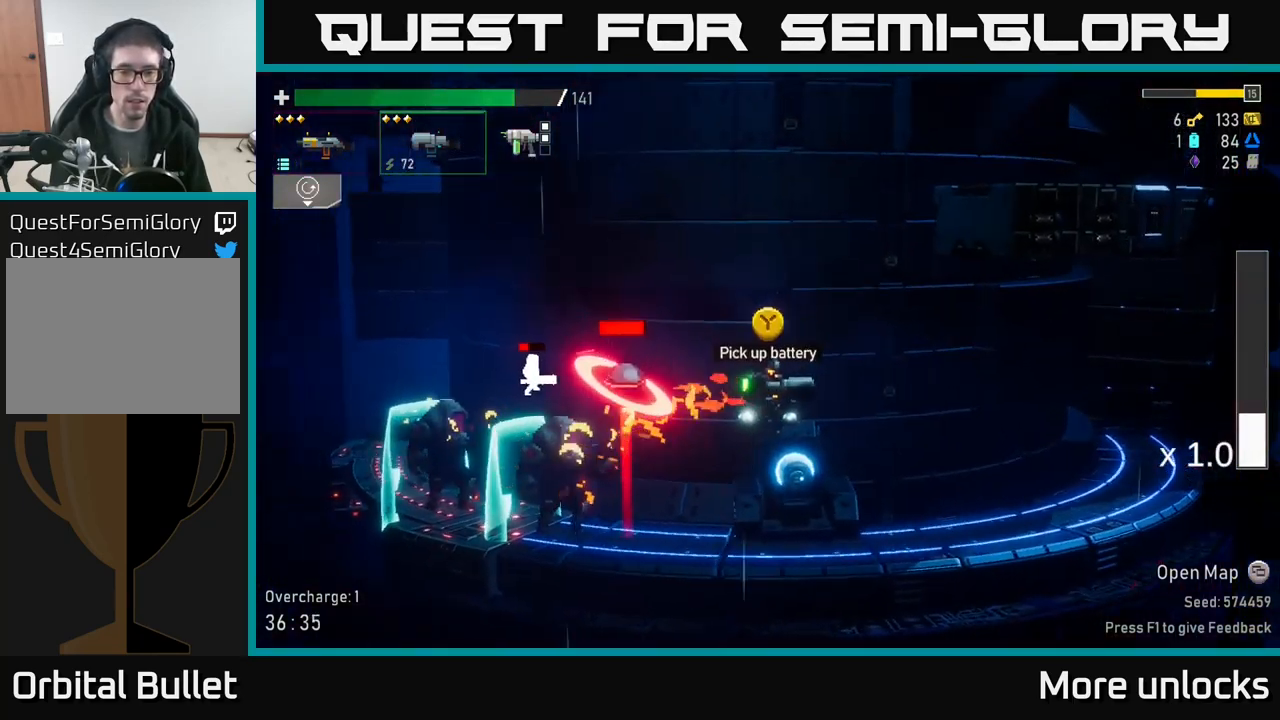
{"buttons": [], "left_stick": "left", "right_stick": "center", "events": [[100, "X", "down"], [233, "X", "up"], [500, "left_stick", "left"]]}
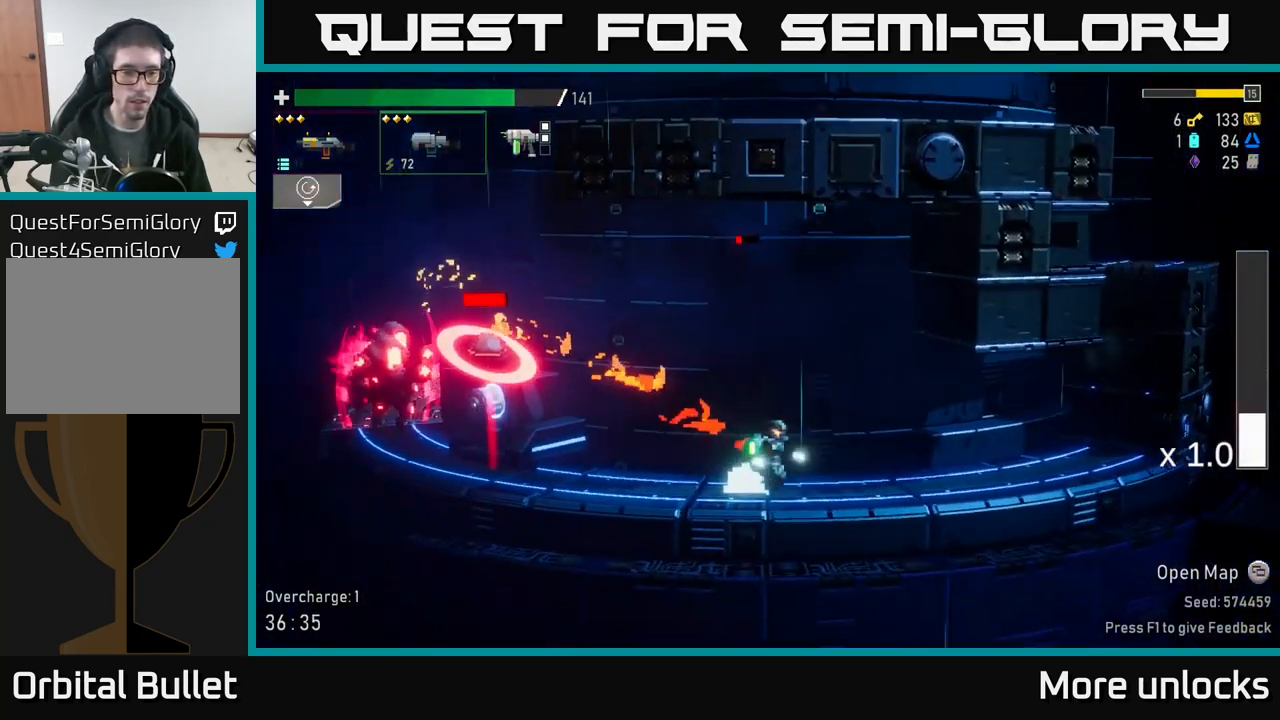
{"buttons": ["A"], "left_stick": "down", "right_stick": "center", "events": [[50, "R2", "down"], [150, "R2", "up"], [217, "left_stick", "down"], [284, "R2", "down"], [417, "A", "down"], [417, "R2", "up"]]}
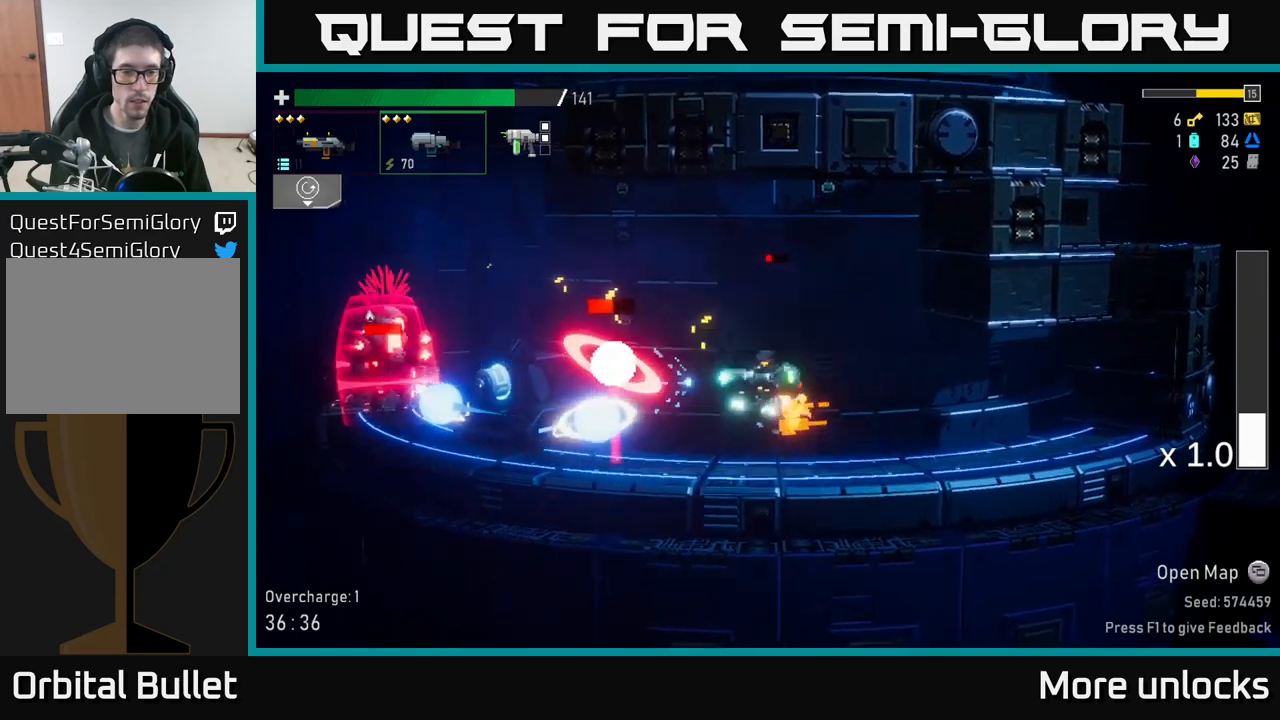
{"buttons": [], "left_stick": "right", "right_stick": "center", "events": [[34, "X", "down"], [67, "A", "up"], [150, "X", "up"], [167, "R2", "down"], [200, "left_stick", "right"], [250, "R2", "up"]]}
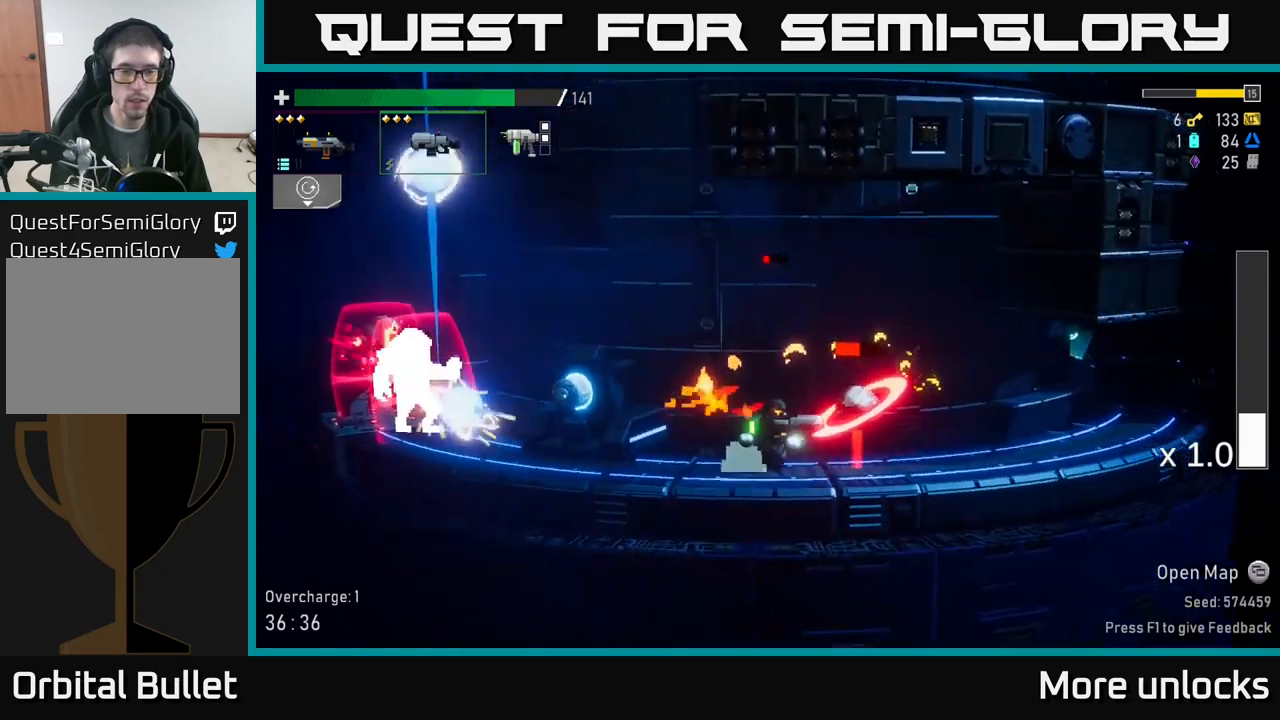
{"buttons": [], "left_stick": "right", "right_stick": "center", "events": [[100, "A", "down"], [117, "X", "down"], [234, "A", "up"], [267, "X", "up"], [350, "X", "down"], [450, "X", "up"]]}
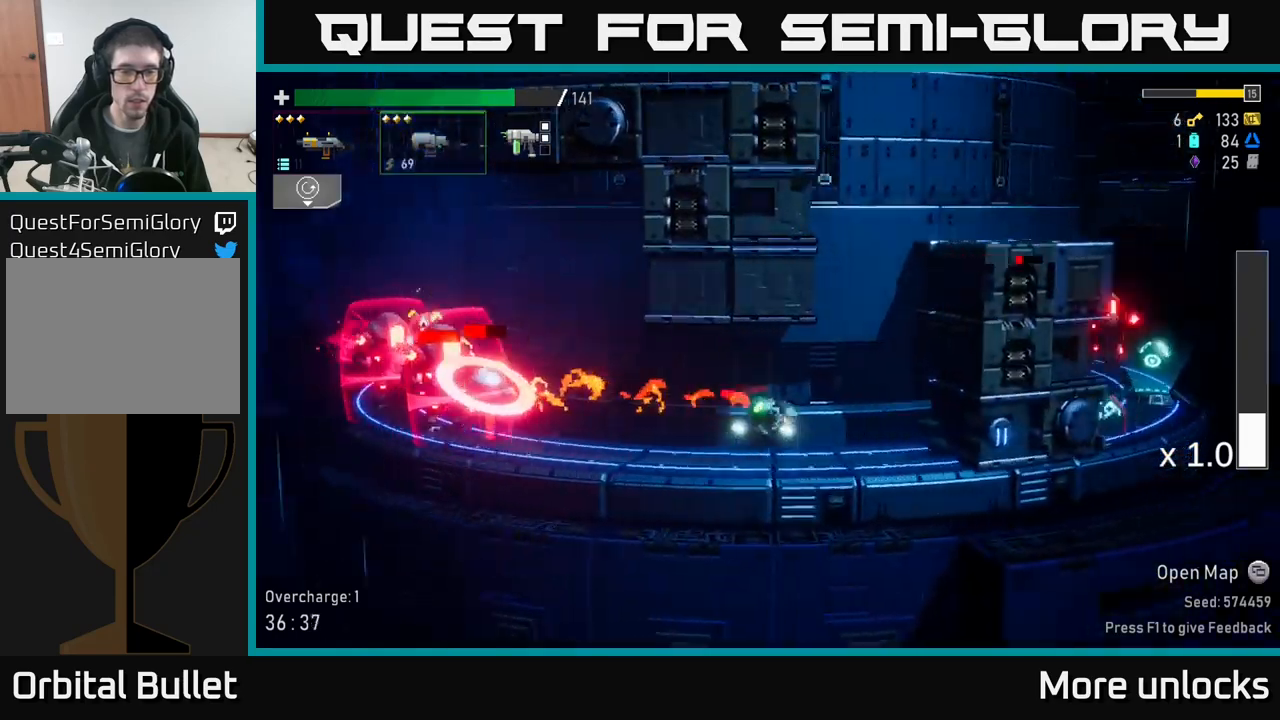
{"buttons": ["A", "X"], "left_stick": "right", "right_stick": "center", "events": [[134, "left_stick", "left"], [184, "B", "down"], [267, "B", "up"], [267, "left_stick", "center"], [317, "left_stick", "right"], [384, "A", "down"], [417, "X", "down"]]}
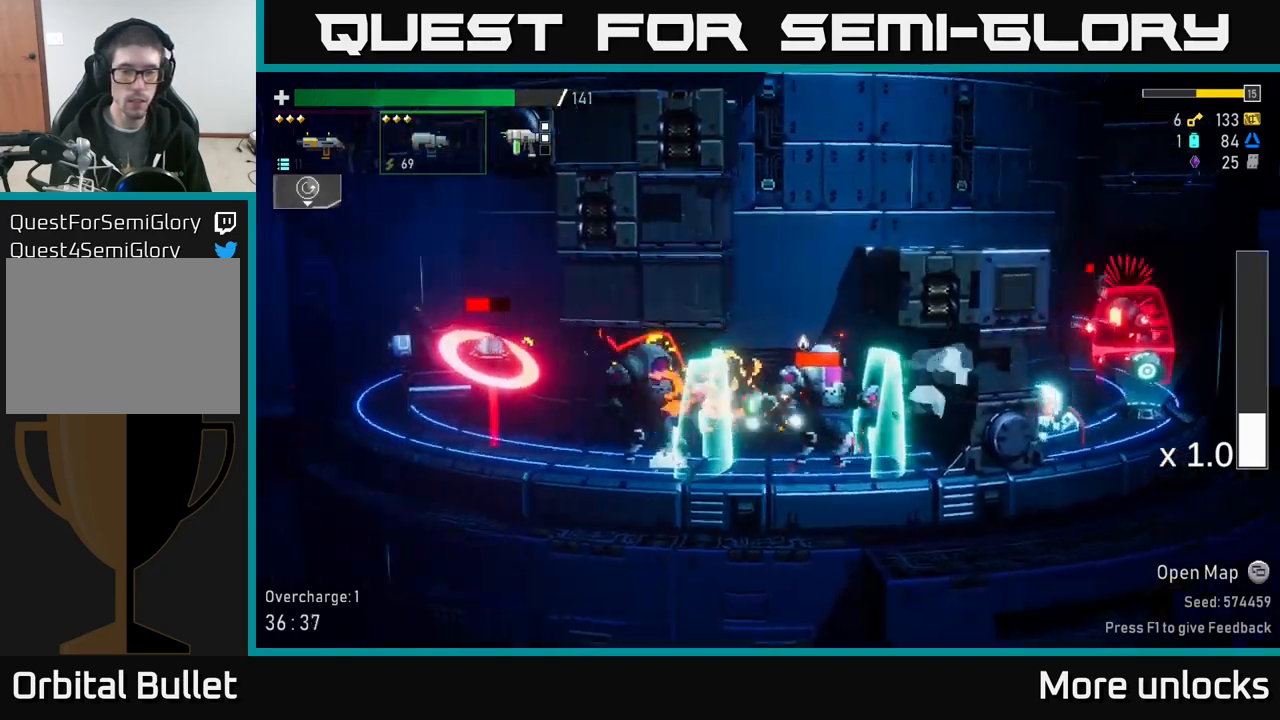
{"buttons": ["A", "X"], "left_stick": "left", "right_stick": "center", "events": [[17, "A", "up"], [17, "left_stick", "left"], [34, "X", "up"], [350, "A", "down"], [400, "X", "down"]]}
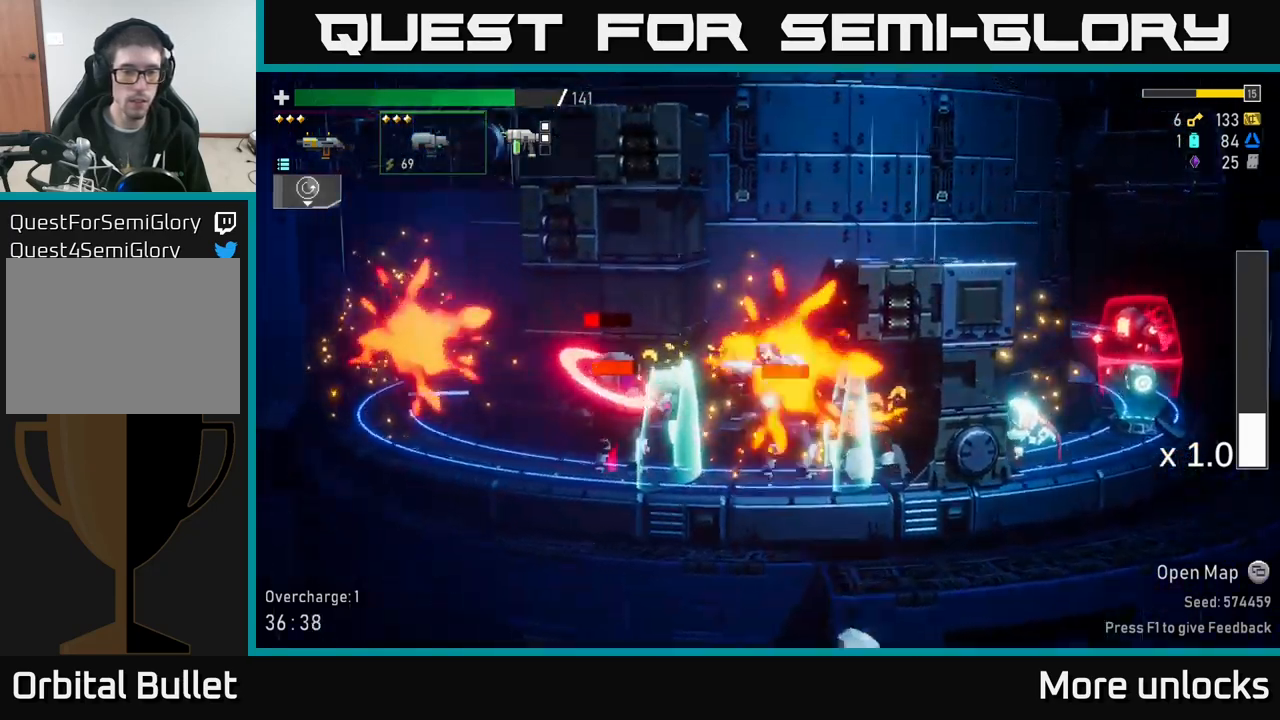
{"buttons": ["X"], "left_stick": "left", "right_stick": "center", "events": [[17, "X", "up"], [34, "A", "up"], [84, "R2", "down"], [184, "R2", "up"], [300, "R2", "down"], [400, "R2", "up"], [484, "R2", "down"], [500, "R2", "up"], [500, "X", "down"]]}
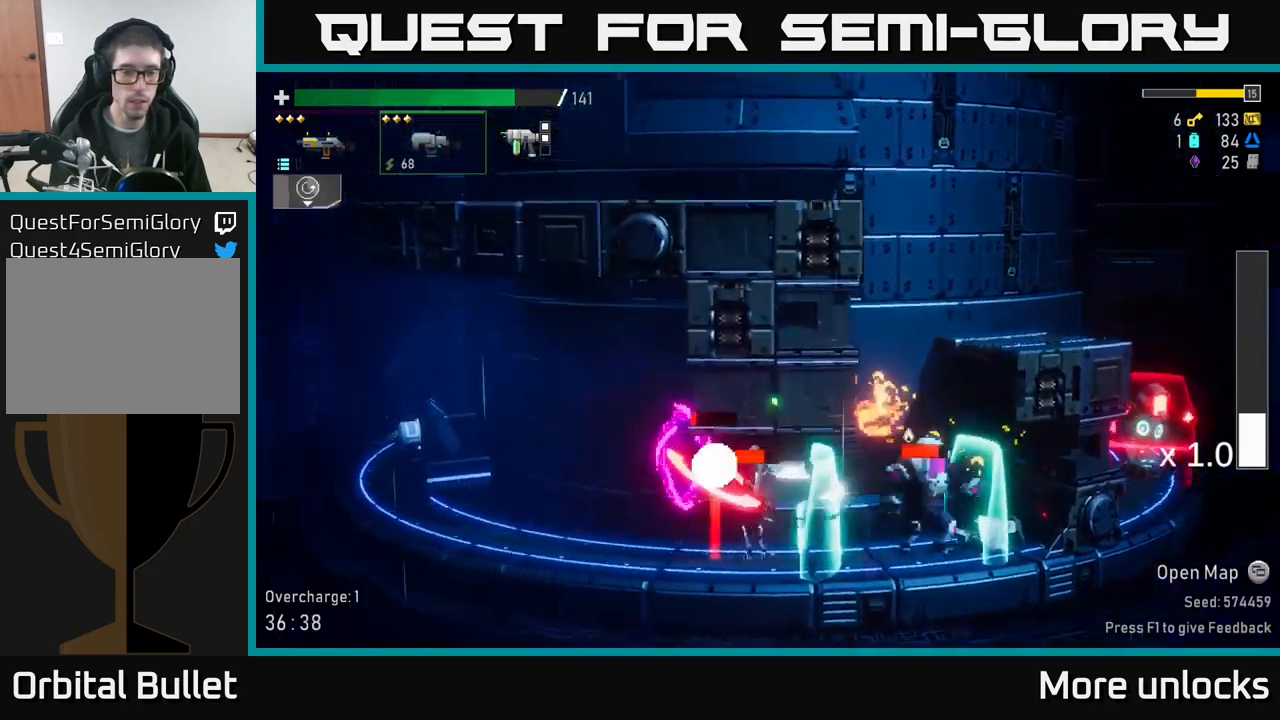
{"buttons": [], "left_stick": "center", "right_stick": "center", "events": [[134, "X", "up"], [500, "left_stick", "center"]]}
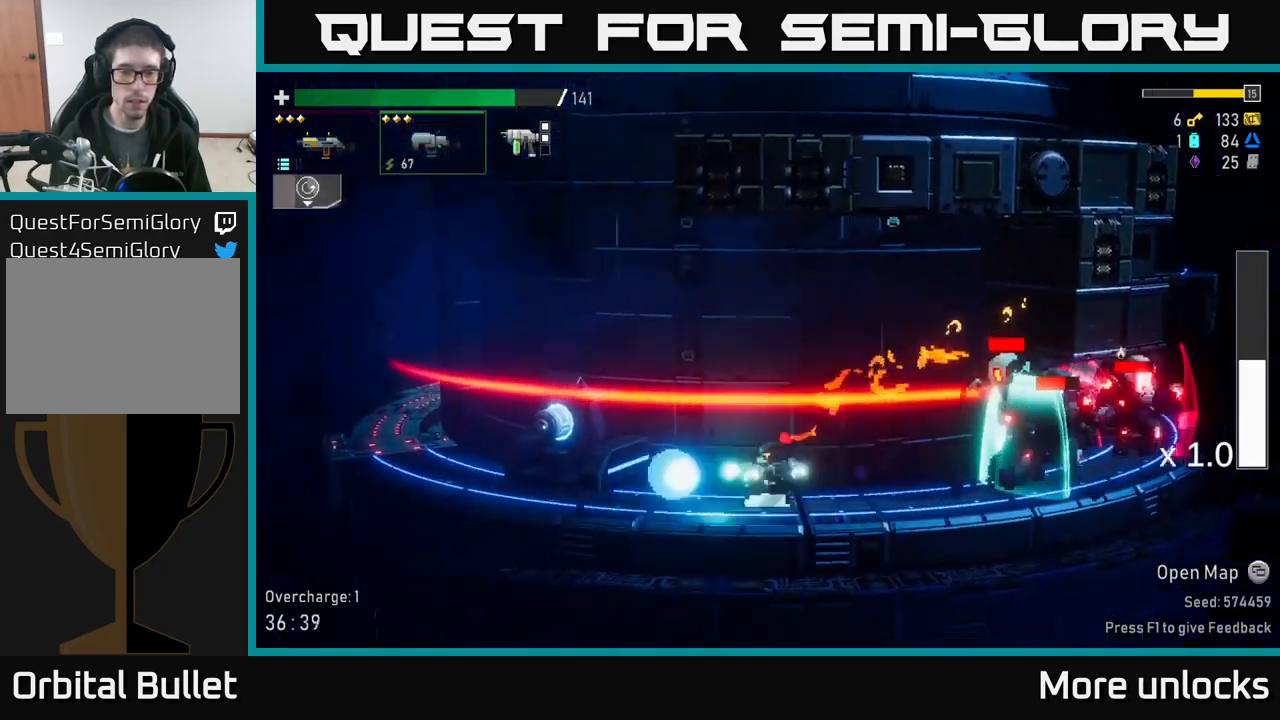
{"buttons": [], "left_stick": "down", "right_stick": "center", "events": [[34, "left_stick", "right"], [100, "R2", "down"], [200, "R2", "up"], [200, "left_stick", "down"], [334, "R2", "down"], [434, "R2", "up"]]}
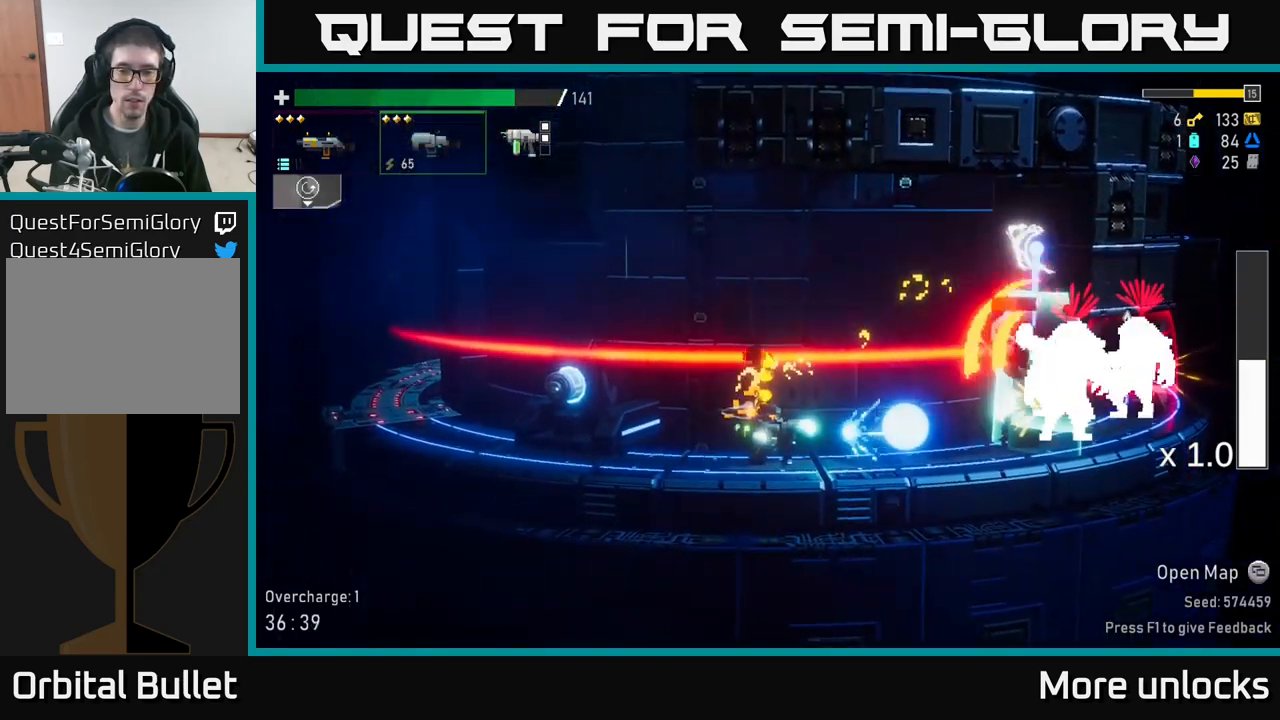
{"buttons": [], "left_stick": "down", "right_stick": "center", "events": [[100, "R2", "down"], [184, "R2", "up"], [317, "R2", "down"], [434, "R2", "up"]]}
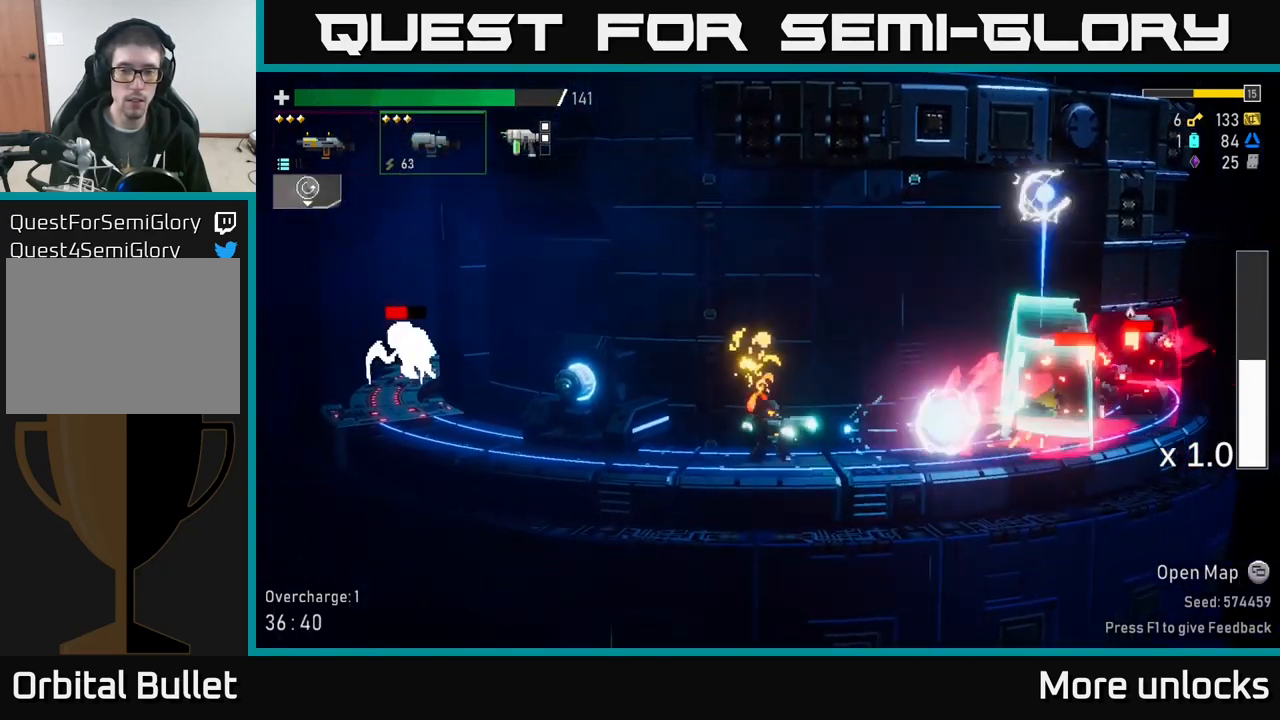
{"buttons": [], "left_stick": "left", "right_stick": "center", "events": [[100, "left_stick", "left"], [234, "A", "down"], [350, "A", "up"], [350, "R2", "down"], [450, "R2", "up"]]}
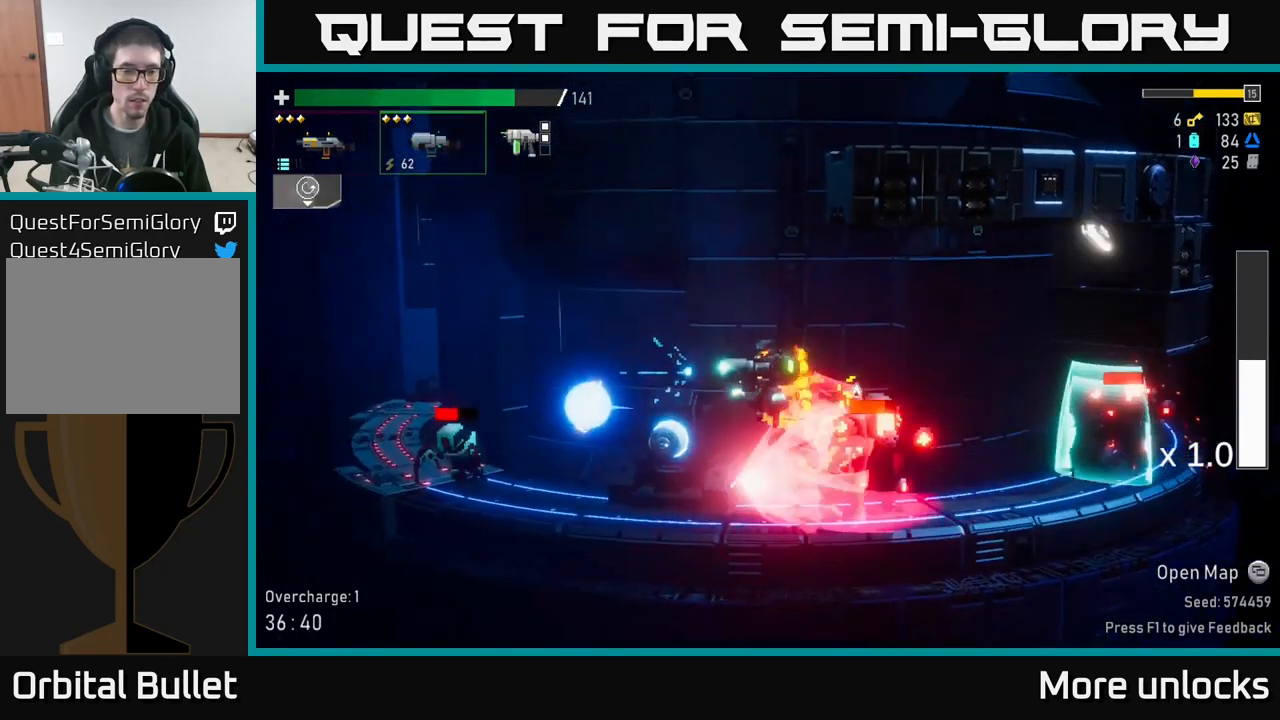
{"buttons": [], "left_stick": "left", "right_stick": "center", "events": [[50, "A", "down"], [67, "X", "down"], [84, "X", "up"], [134, "X", "down"], [233, "A", "up"], [266, "X", "up"]]}
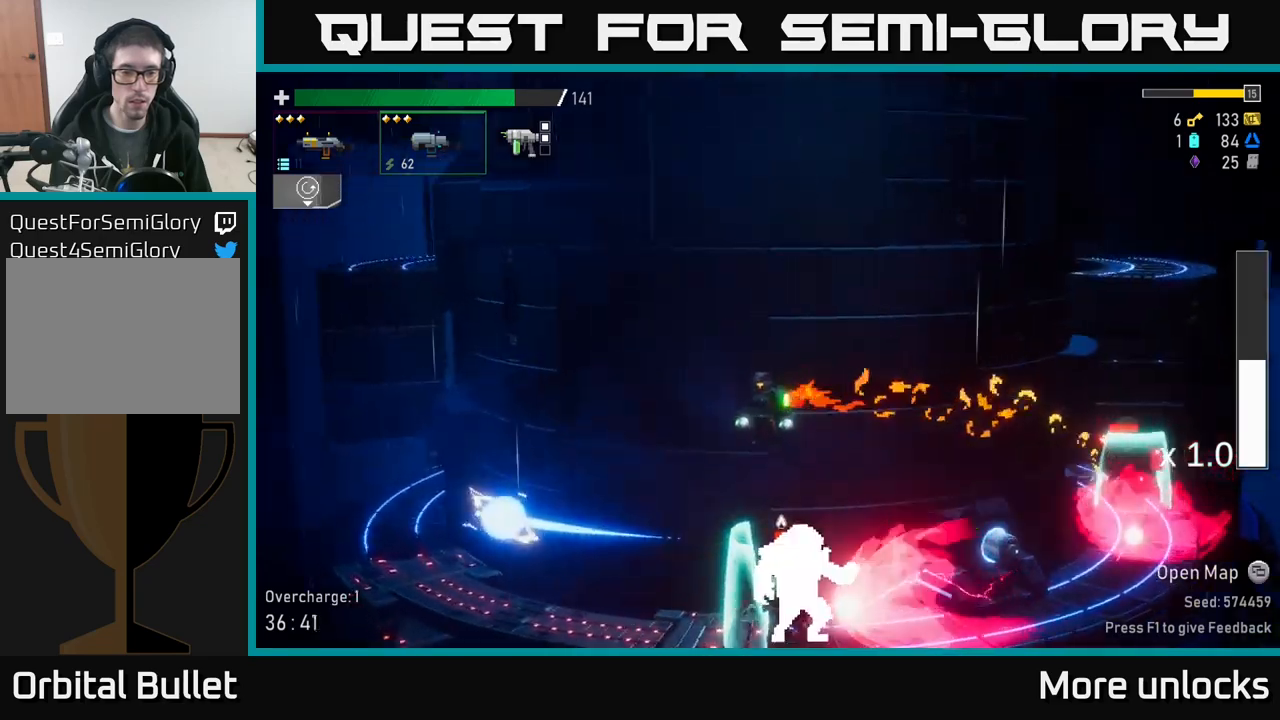
{"buttons": [], "left_stick": "left", "right_stick": "center", "events": [[66, "left_stick", "down"], [166, "left_stick", "right"], [300, "left_stick", "left"]]}